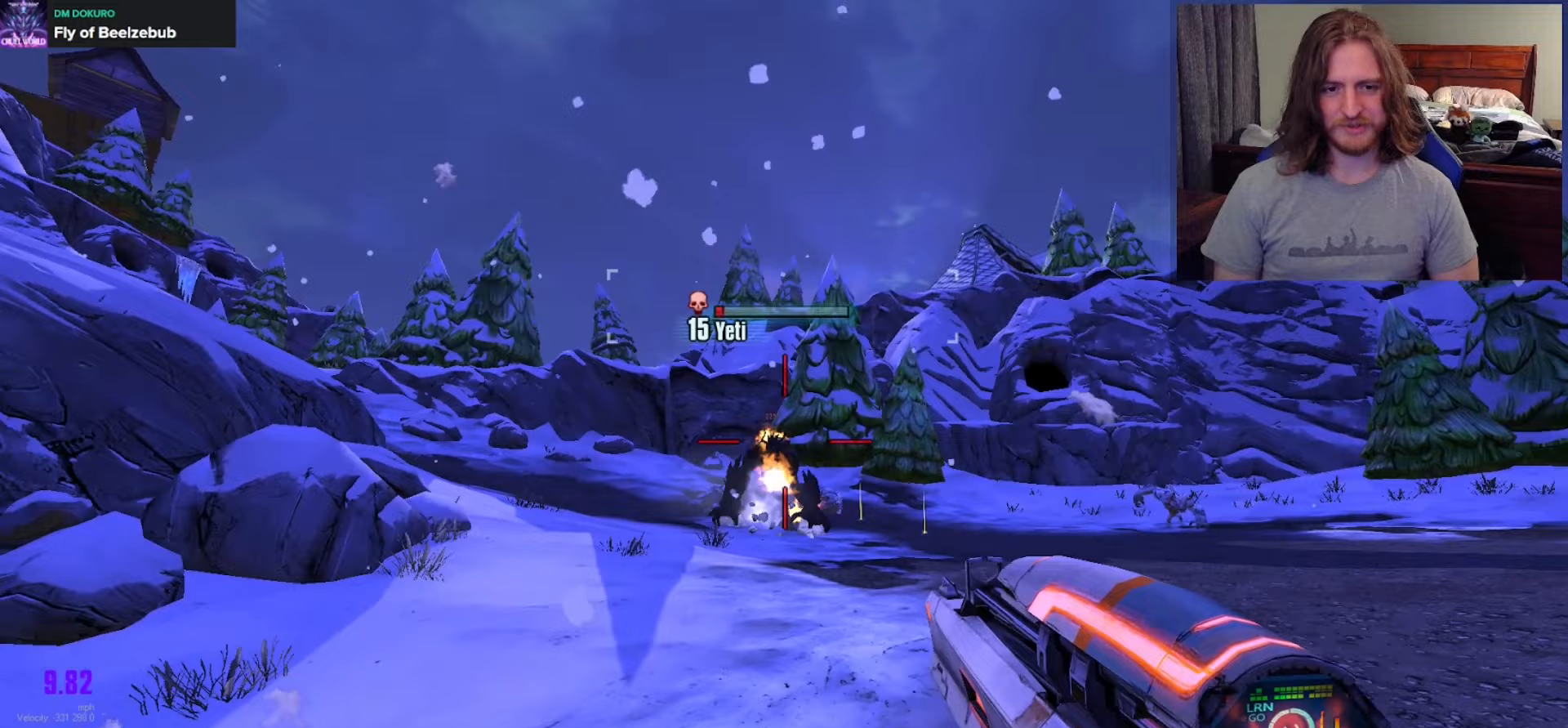
Gameplay with a controller (Xbox layout); each line is a JSON object with the inputs held at the frame after it. "events" lists button and stick changes between this image and that frame as [ms after this image, input, new state], when the widget could be followed in between.
{"buttons": [], "left_stick": "right", "right_stick": "right", "events": [[133, "right_stick", "down"], [167, "left_stick", "left"], [233, "right_stick", "center"], [283, "left_stick", "up-right"], [383, "left_stick", "right"], [450, "right_stick", "right"]]}
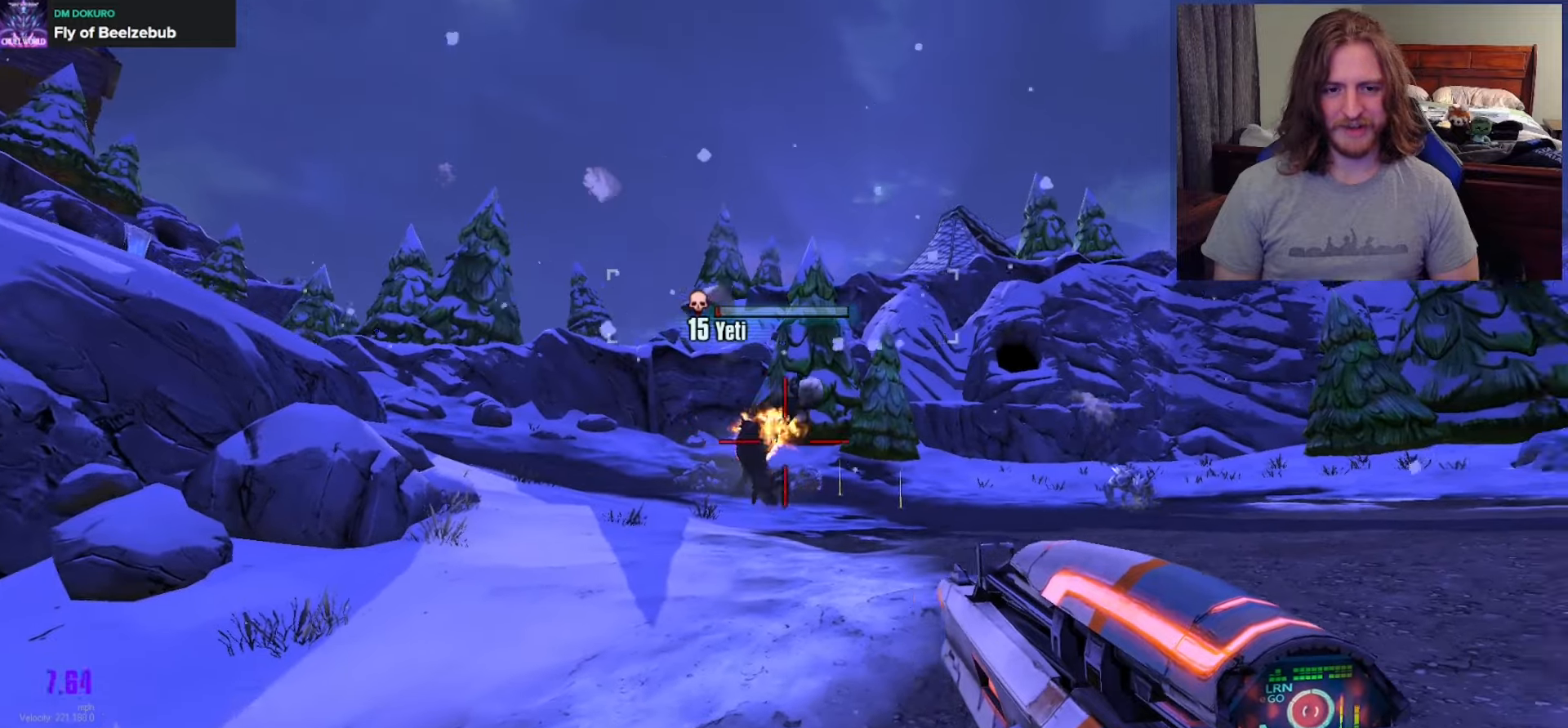
{"buttons": ["L2"], "left_stick": "up-right", "right_stick": "center", "events": [[100, "right_stick", "down-right"], [183, "left_stick", "up-right"], [233, "right_stick", "center"], [450, "L2", "down"]]}
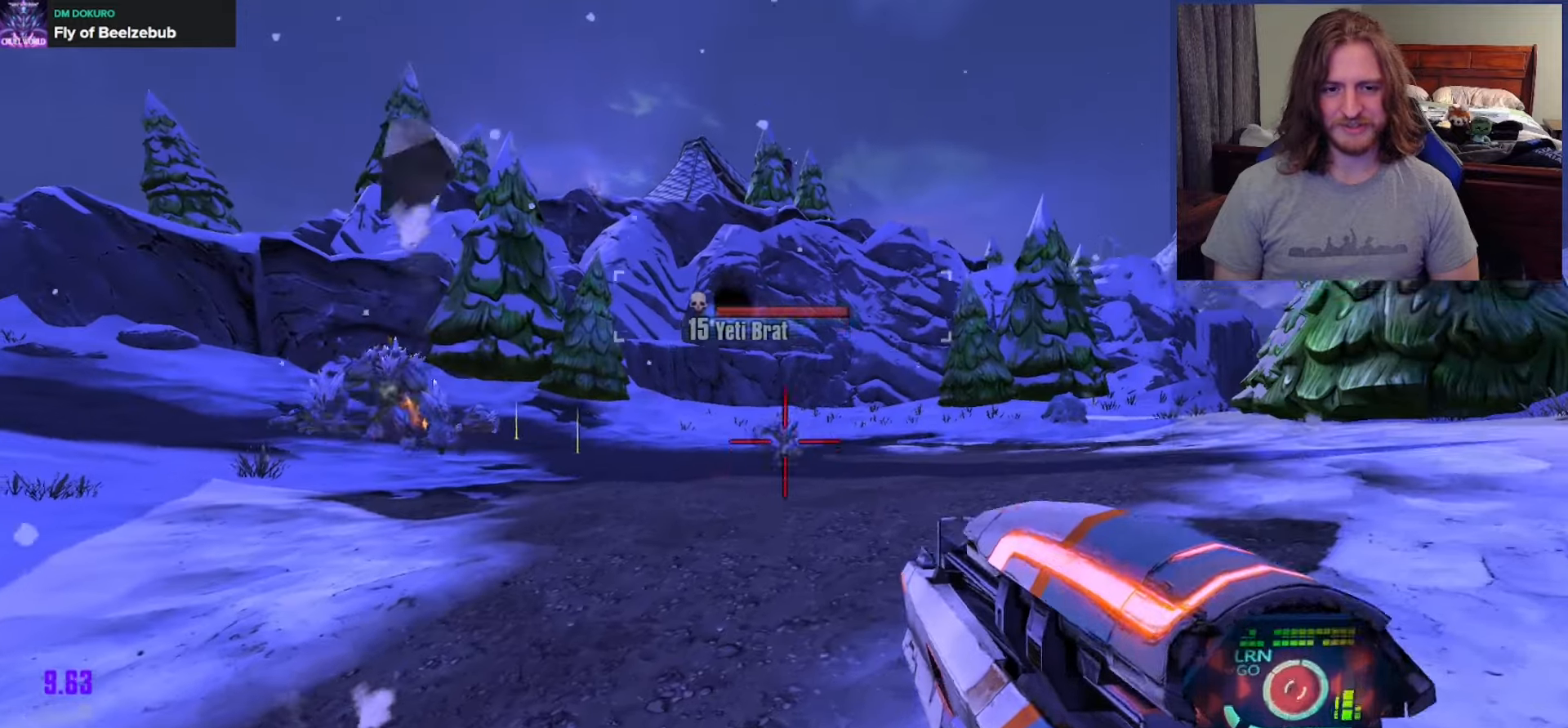
{"buttons": [], "left_stick": "center", "right_stick": "center", "events": [[67, "R2", "down"], [133, "L2", "up"], [183, "R2", "up"], [183, "left_stick", "center"], [300, "SELECT", "down"], [317, "SELECT", "up"]]}
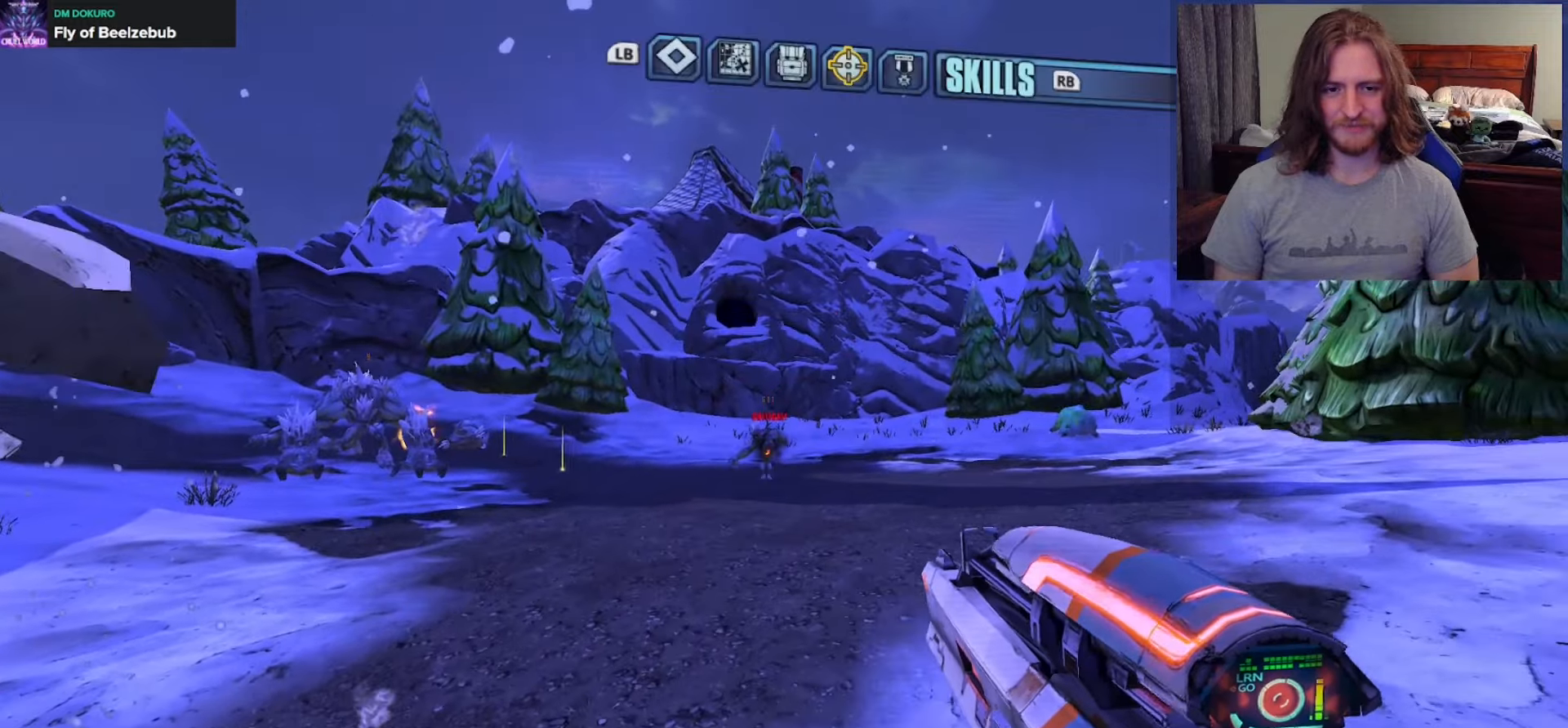
{"buttons": [], "left_stick": "center", "right_stick": "center", "events": []}
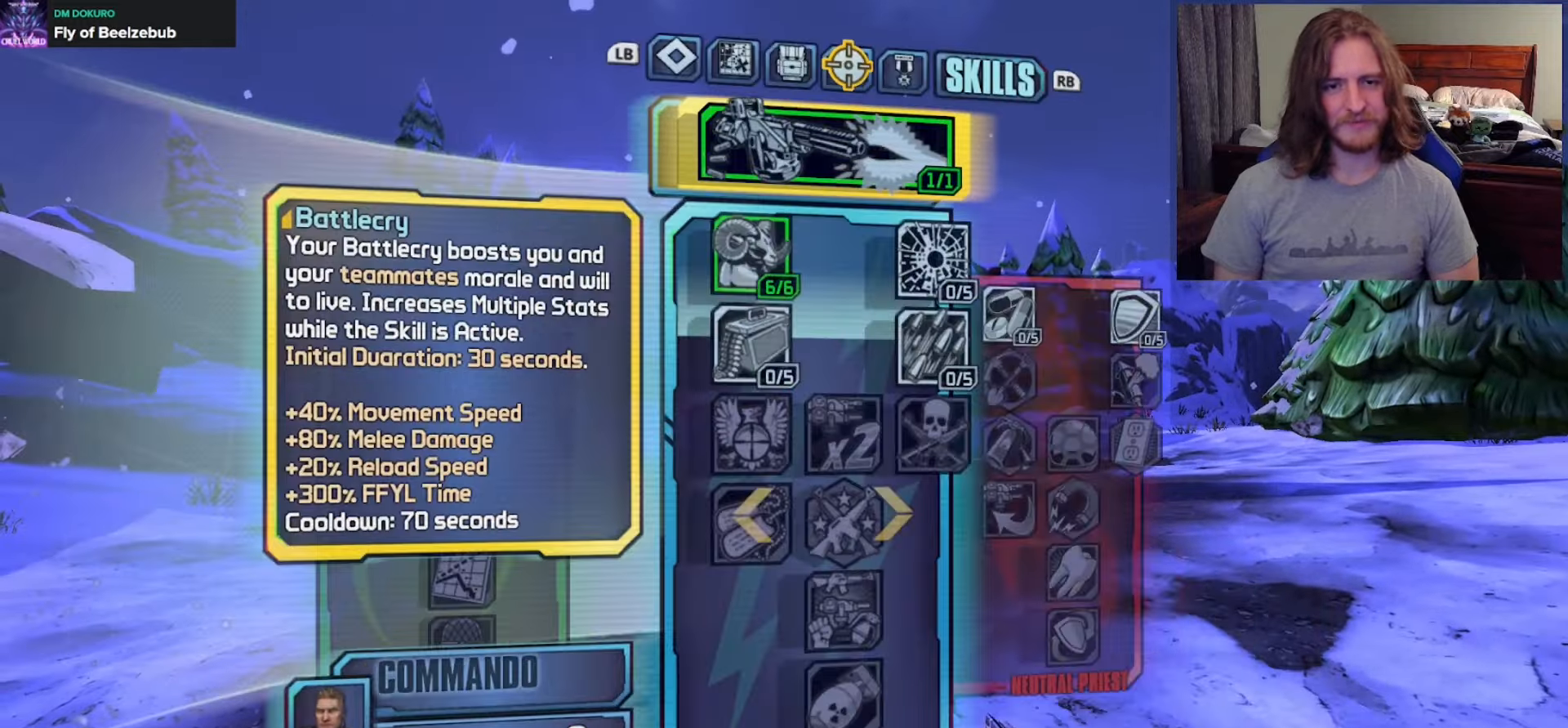
{"buttons": [], "left_stick": "center", "right_stick": "center", "events": []}
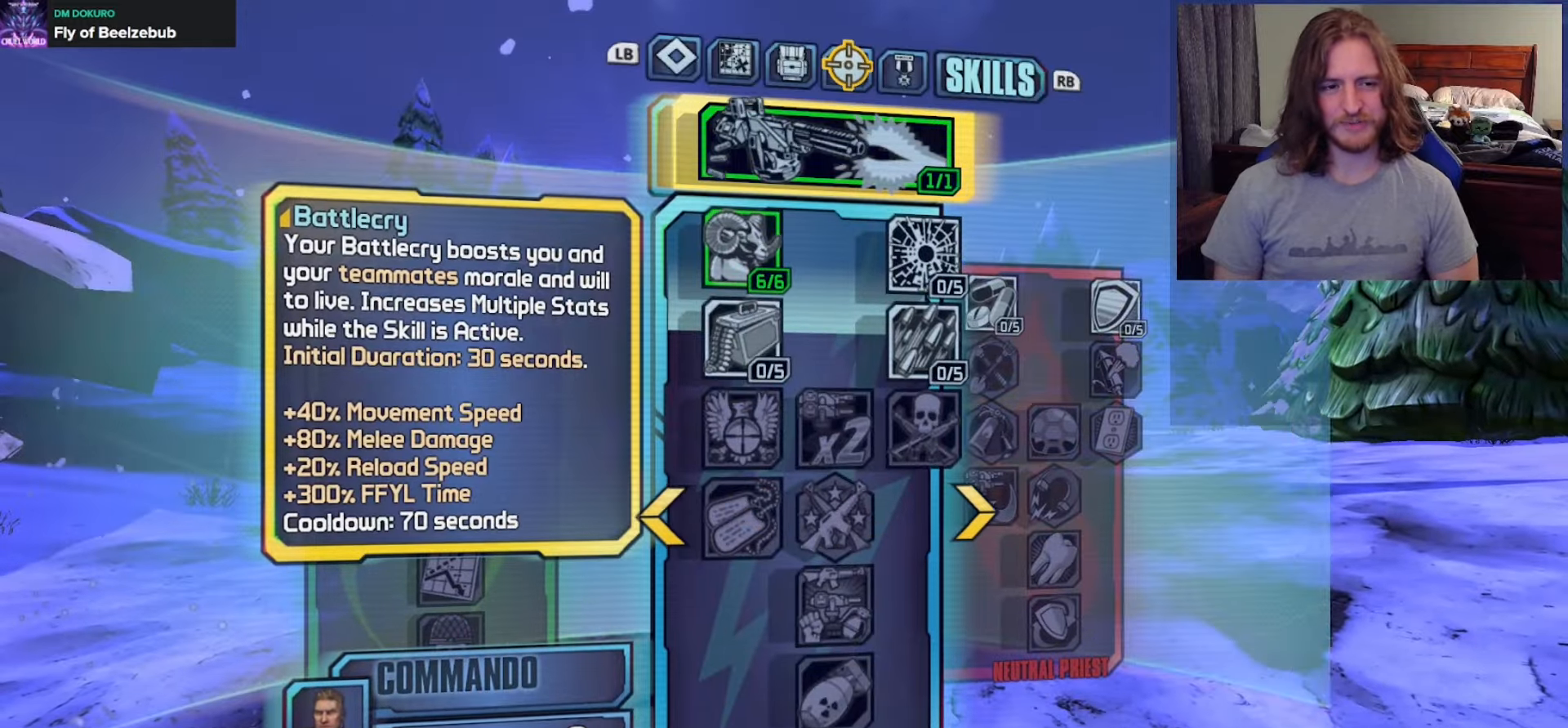
{"buttons": [], "left_stick": "center", "right_stick": "center", "events": []}
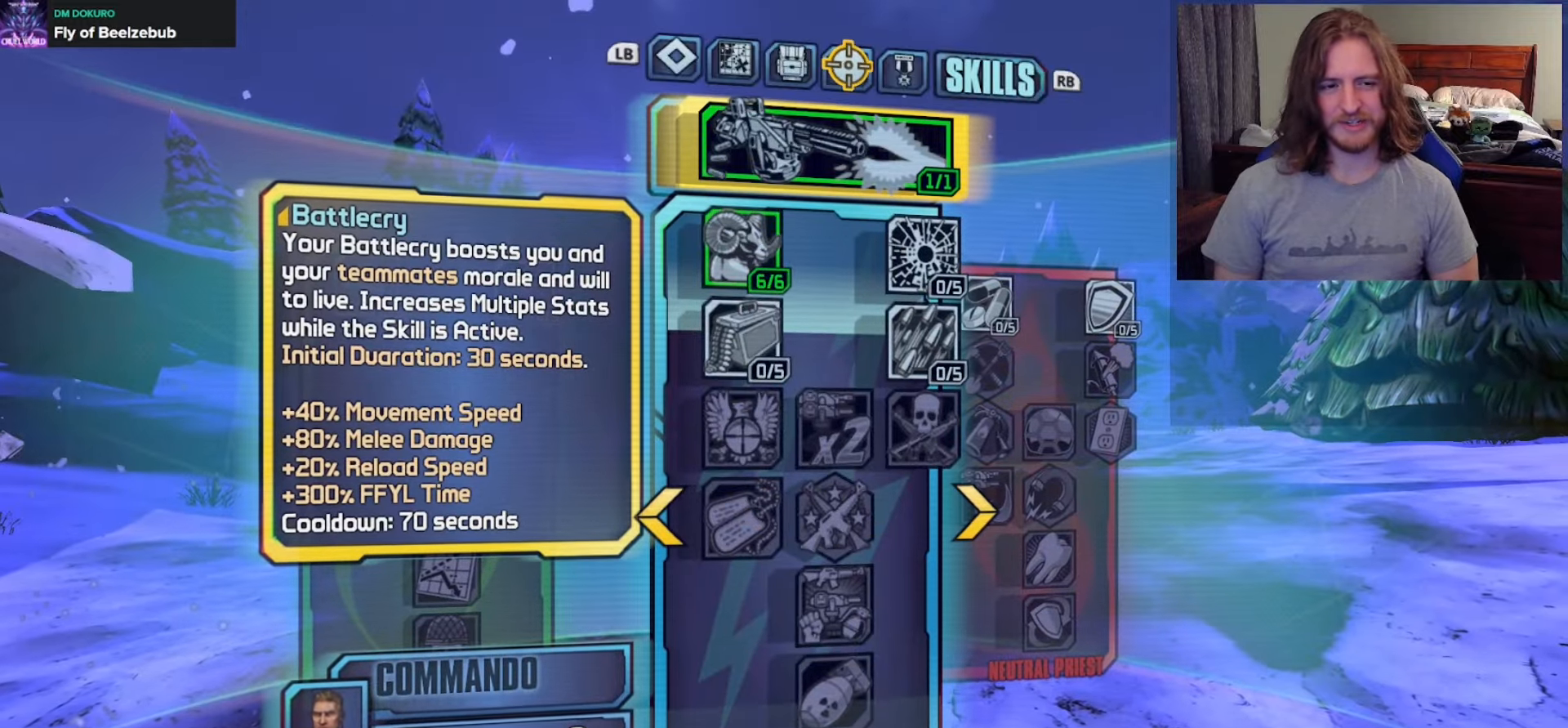
{"buttons": [], "left_stick": "up-right", "right_stick": "left", "events": [[133, "B", "down"], [250, "B", "up"], [283, "left_stick", "up"], [433, "right_stick", "left"], [500, "left_stick", "up-right"]]}
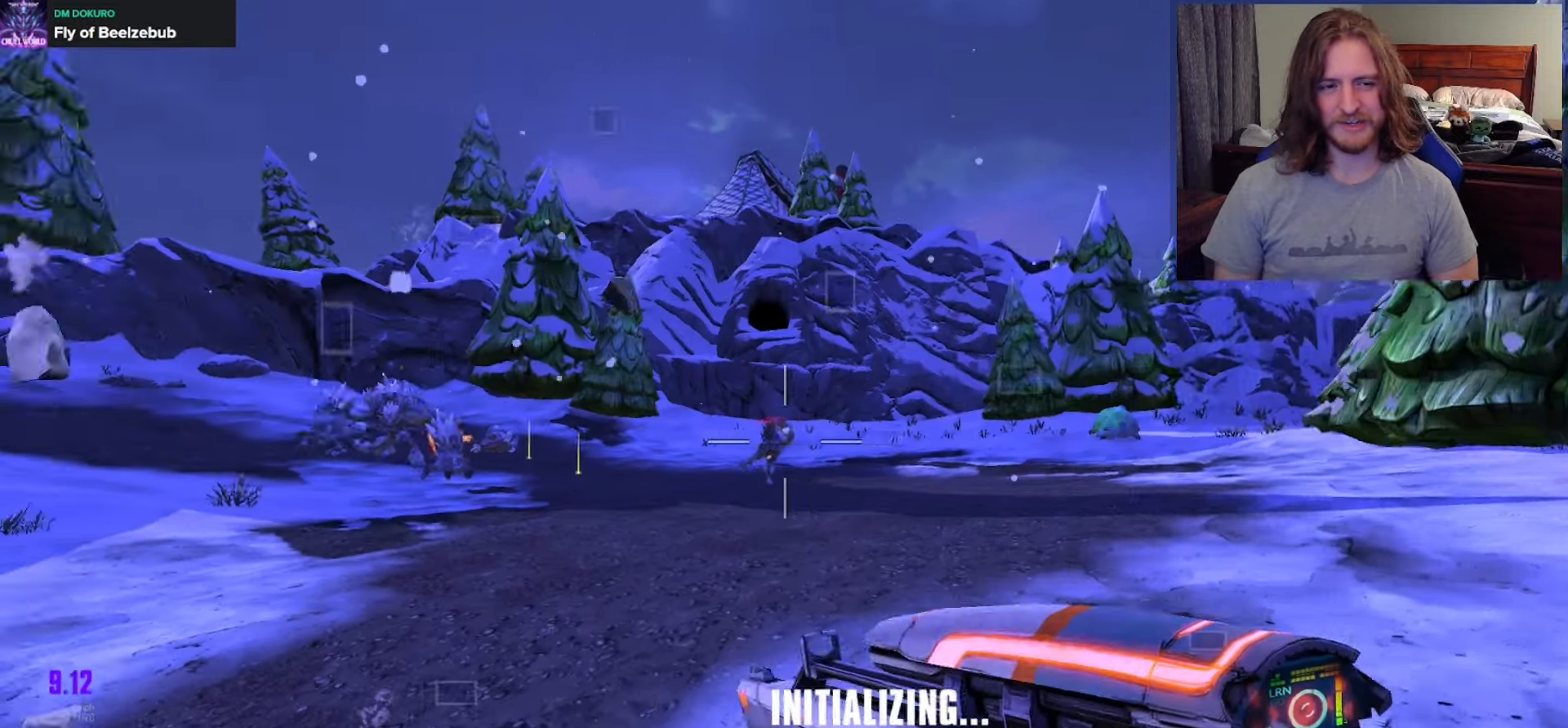
{"buttons": [], "left_stick": "up-right", "right_stick": "right", "events": [[267, "right_stick", "center"], [300, "left_stick", "up"], [417, "left_stick", "up-right"], [417, "right_stick", "right"]]}
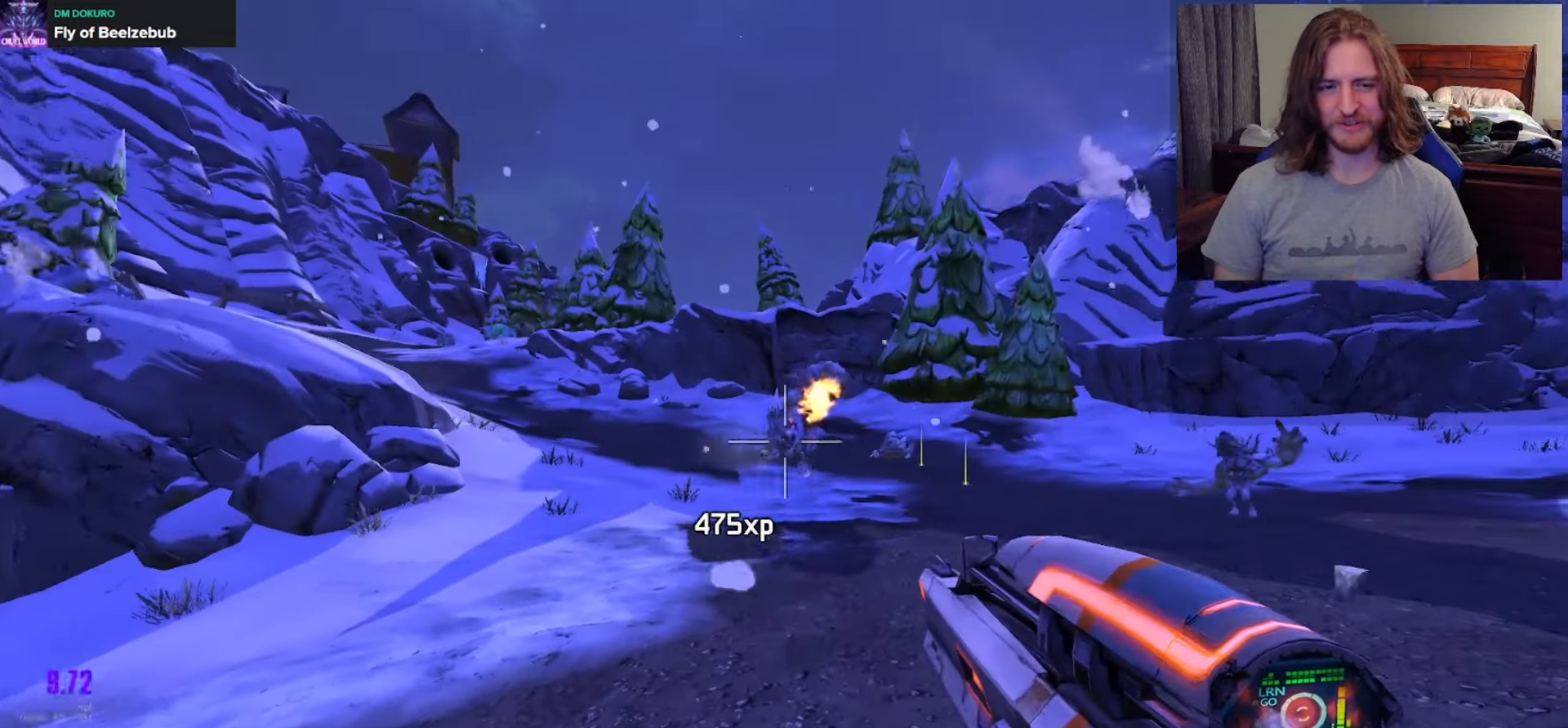
{"buttons": ["L3"], "left_stick": "up-left", "right_stick": "center", "events": [[33, "right_stick", "center"], [100, "left_stick", "up"], [283, "L3", "down"], [283, "left_stick", "up-left"]]}
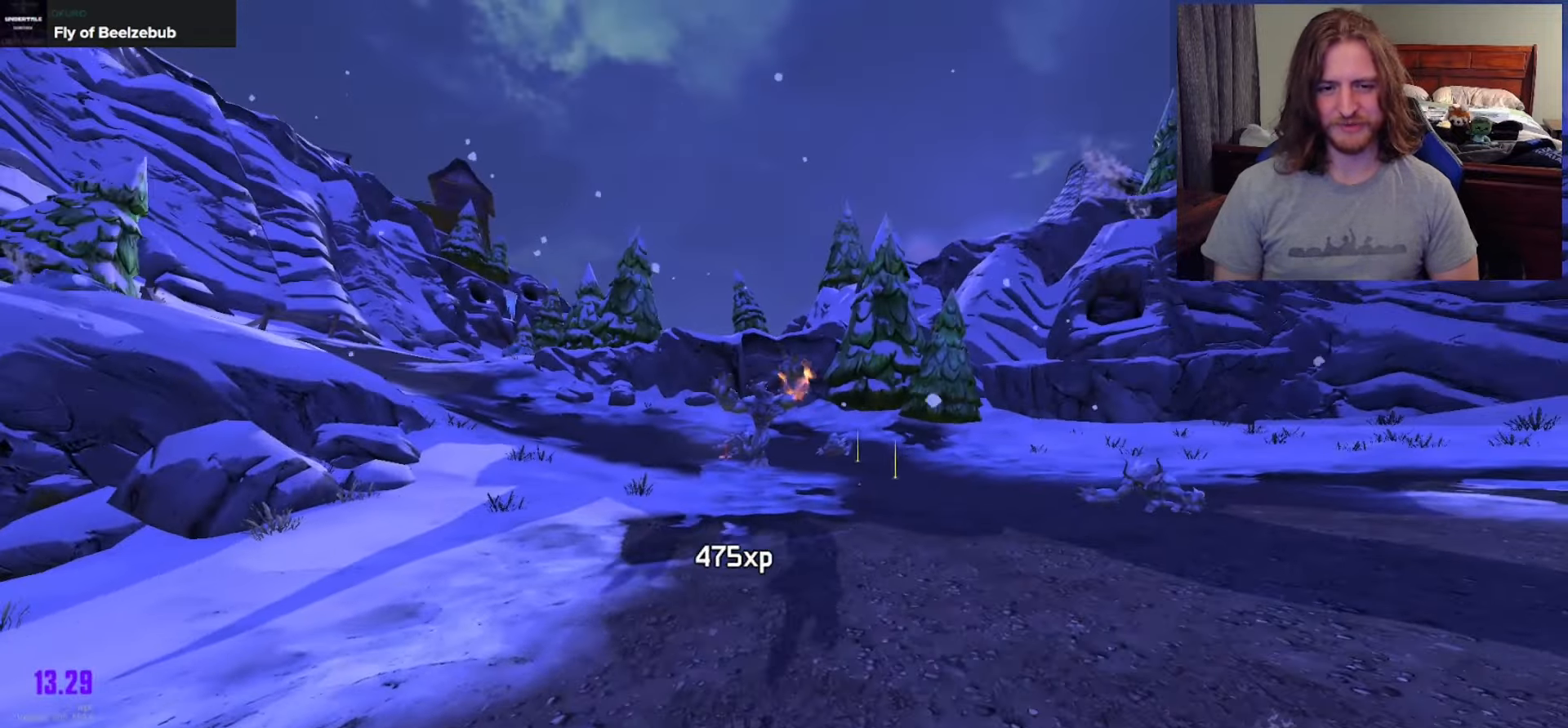
{"buttons": [], "left_stick": "up", "right_stick": "center", "events": [[50, "L3", "up"], [50, "right_stick", "left"], [183, "left_stick", "up"], [233, "right_stick", "center"]]}
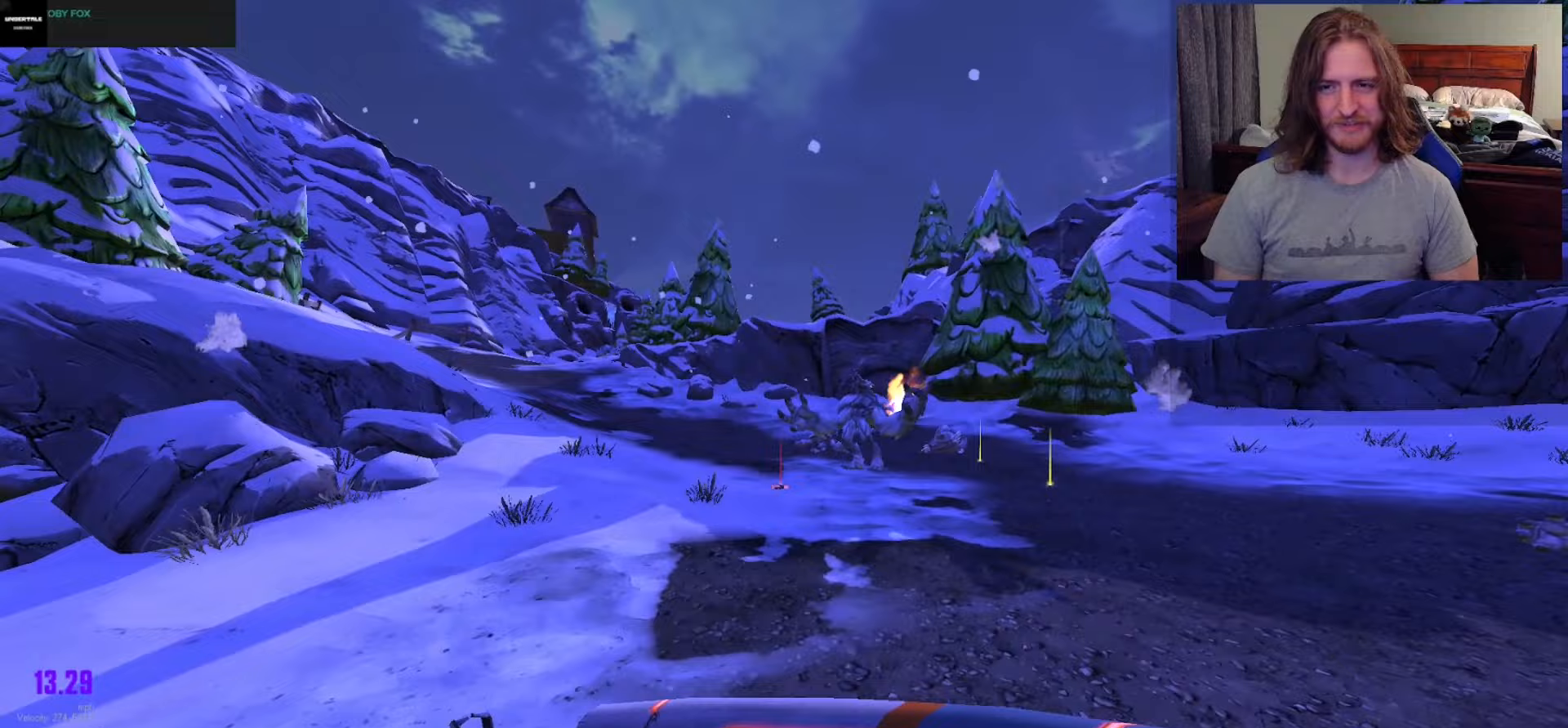
{"buttons": ["X"], "left_stick": "up", "right_stick": "center", "events": [[167, "right_stick", "down"], [217, "right_stick", "down-left"], [350, "right_stick", "center"], [500, "X", "down"]]}
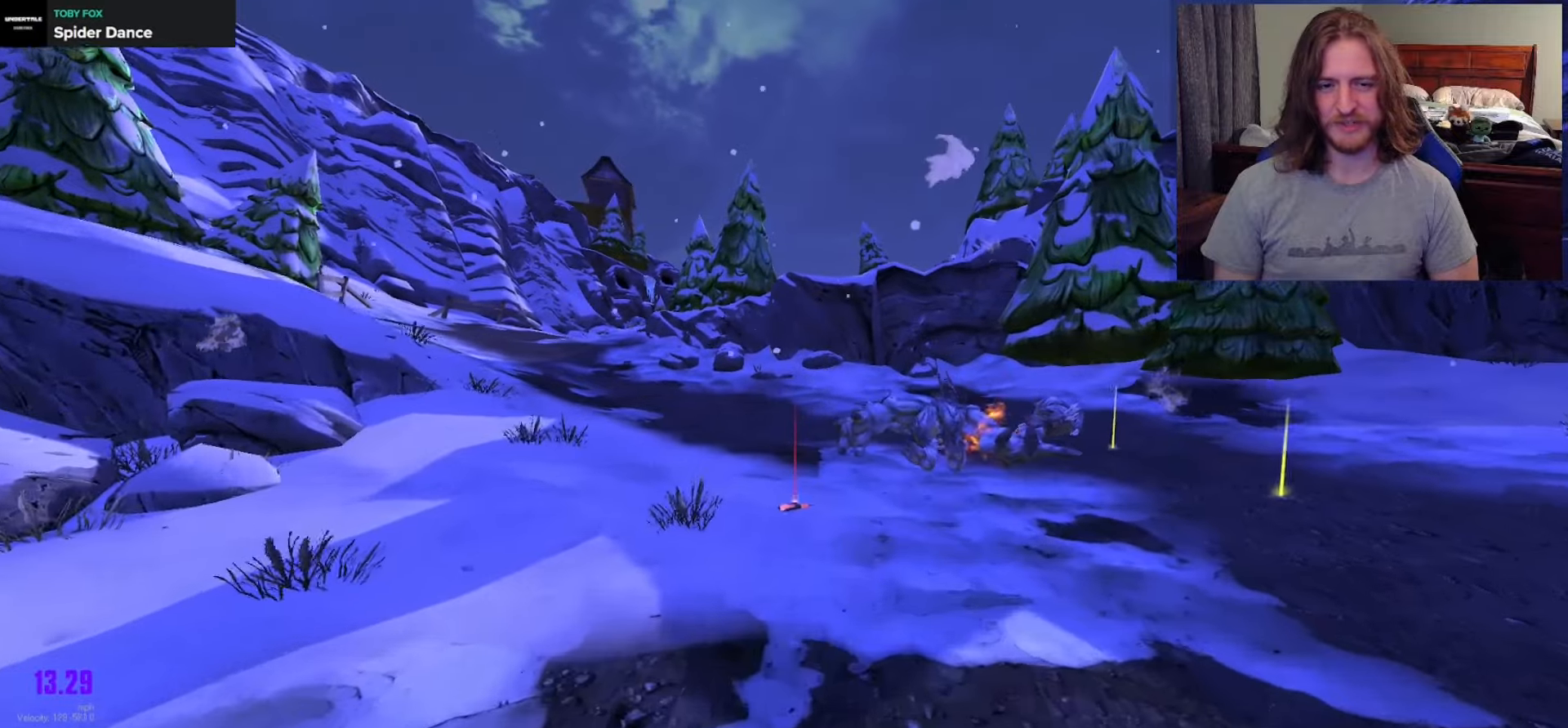
{"buttons": [], "left_stick": "up", "right_stick": "left", "events": [[133, "X", "up"], [300, "right_stick", "left"]]}
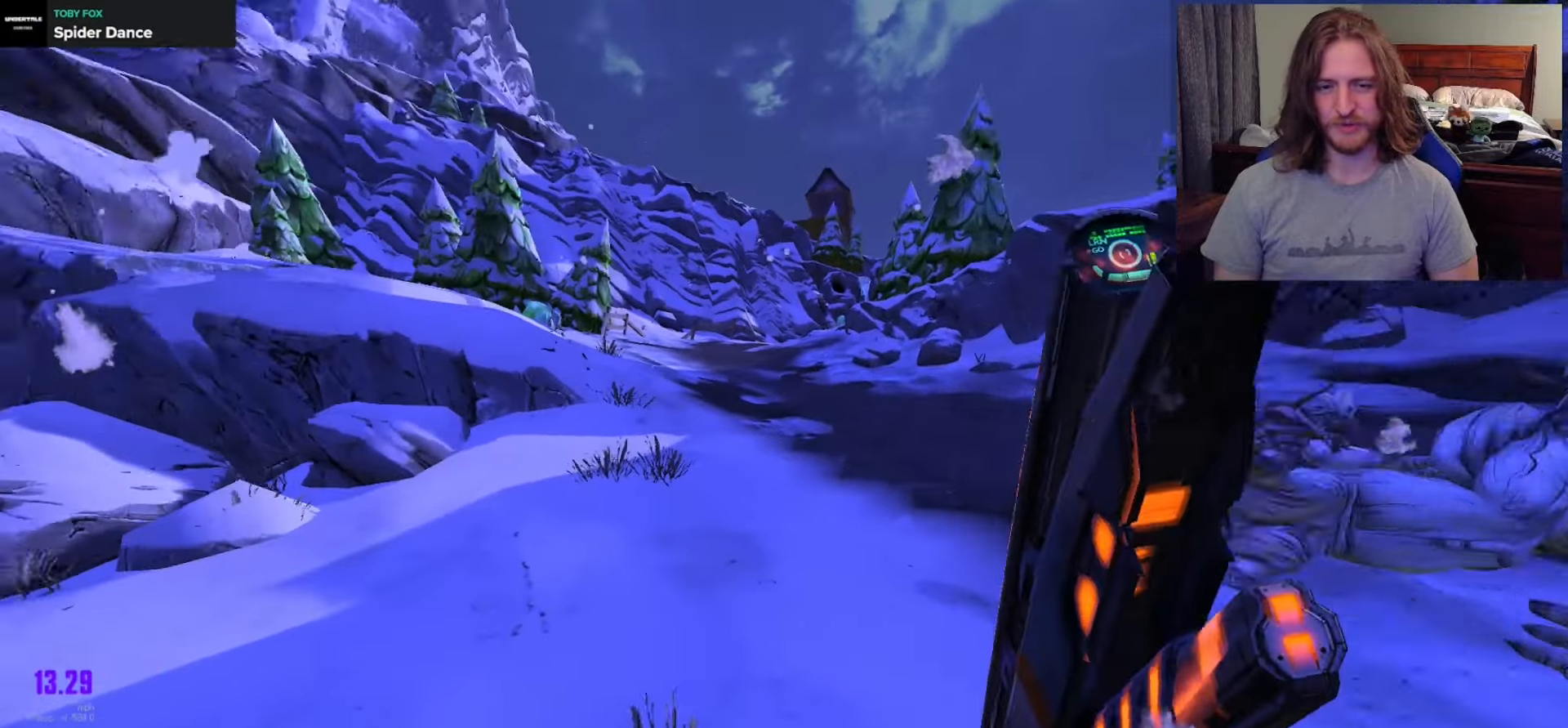
{"buttons": [], "left_stick": "up", "right_stick": "center", "events": [[83, "right_stick", "center"], [233, "A", "down"], [367, "A", "up"]]}
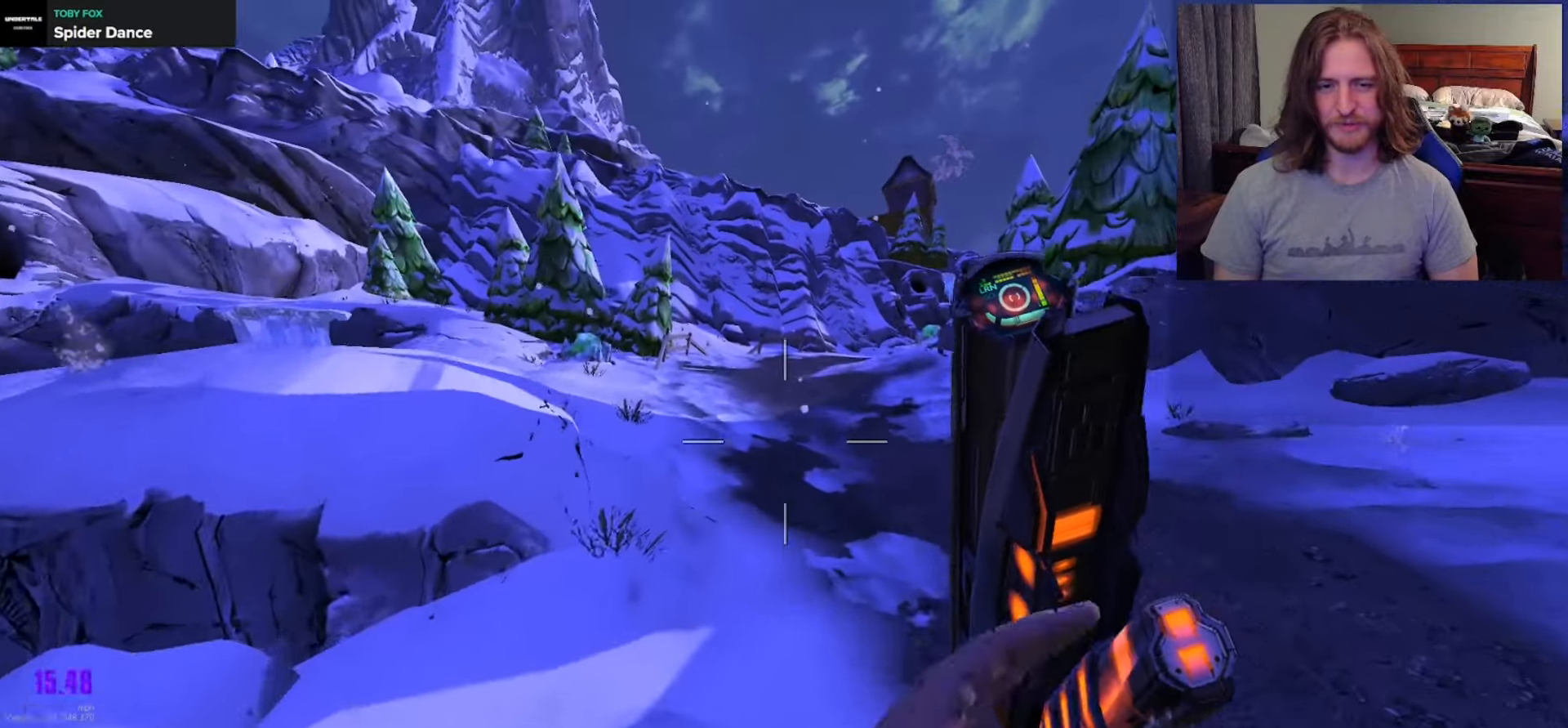
{"buttons": [], "left_stick": "up", "right_stick": "center", "events": []}
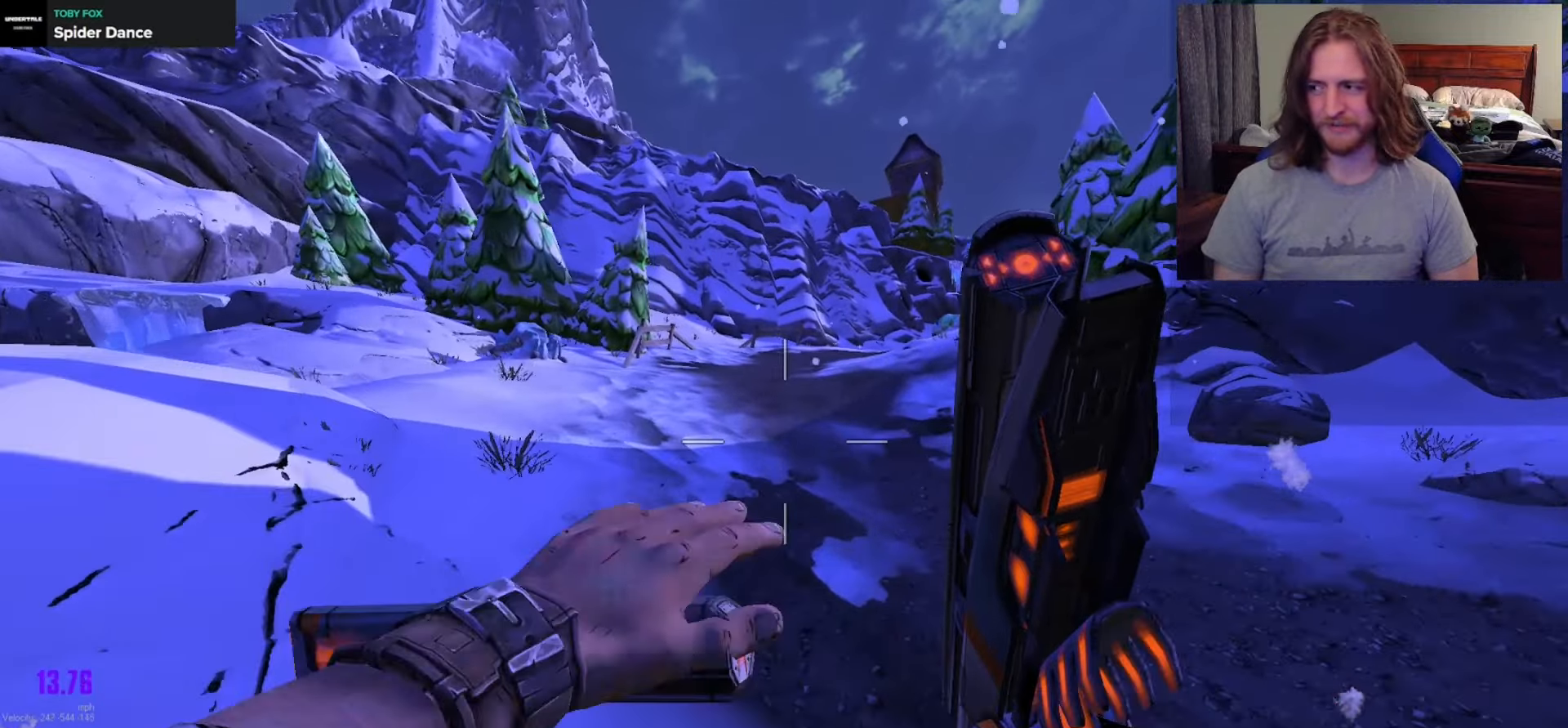
{"buttons": [], "left_stick": "up", "right_stick": "center", "events": []}
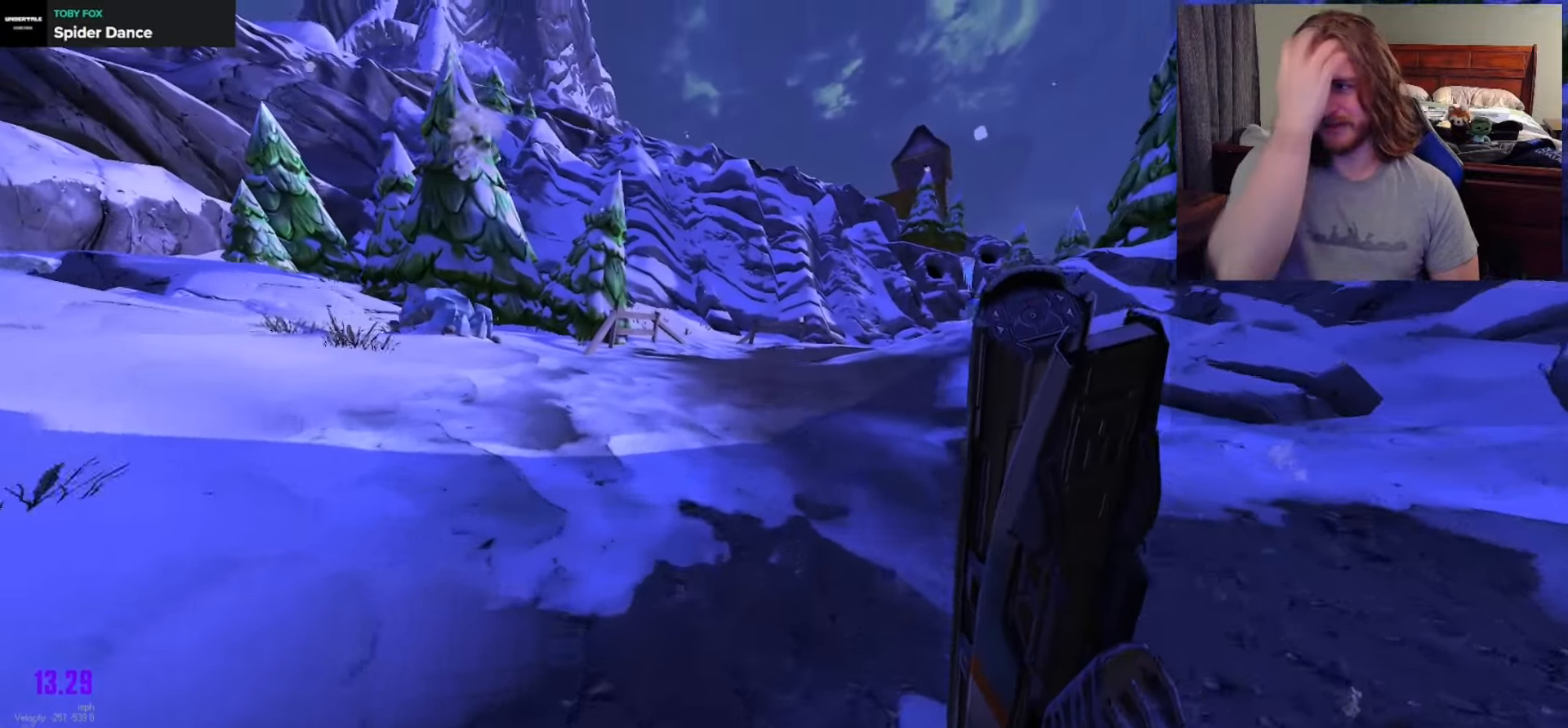
{"buttons": [], "left_stick": "up", "right_stick": "center", "events": []}
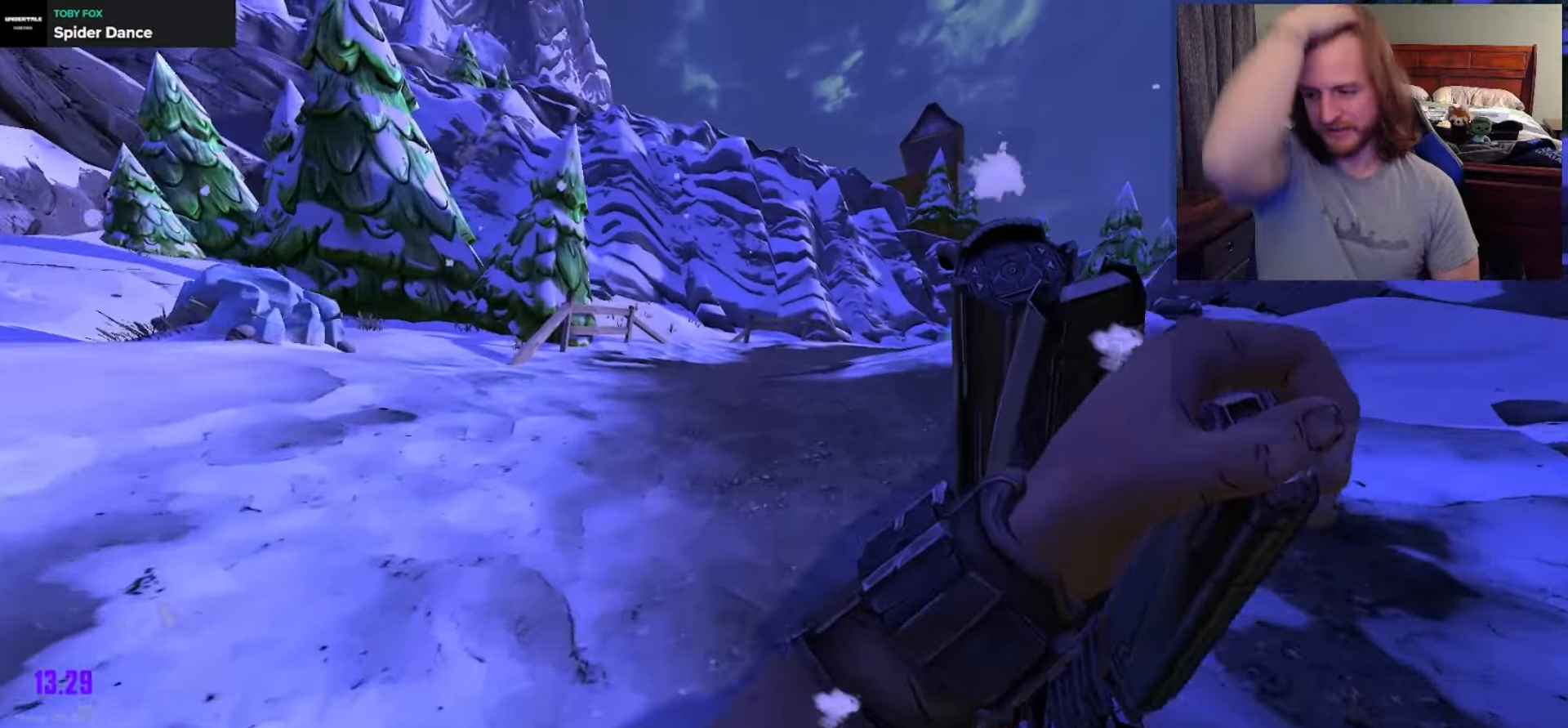
{"buttons": [], "left_stick": "up-left", "right_stick": "center", "events": [[350, "left_stick", "up-left"]]}
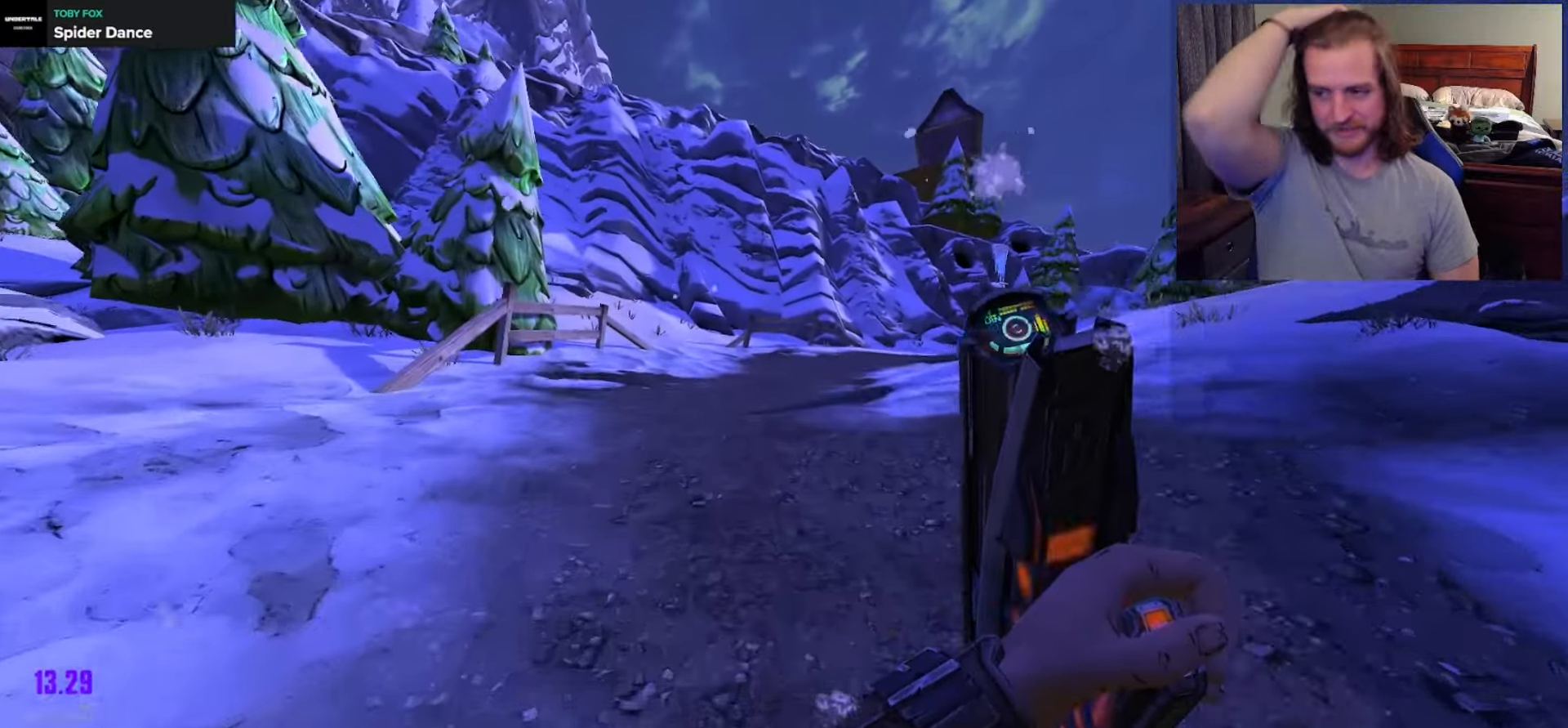
{"buttons": [], "left_stick": "up-right", "right_stick": "center", "events": [[217, "left_stick", "up"], [467, "left_stick", "up-right"]]}
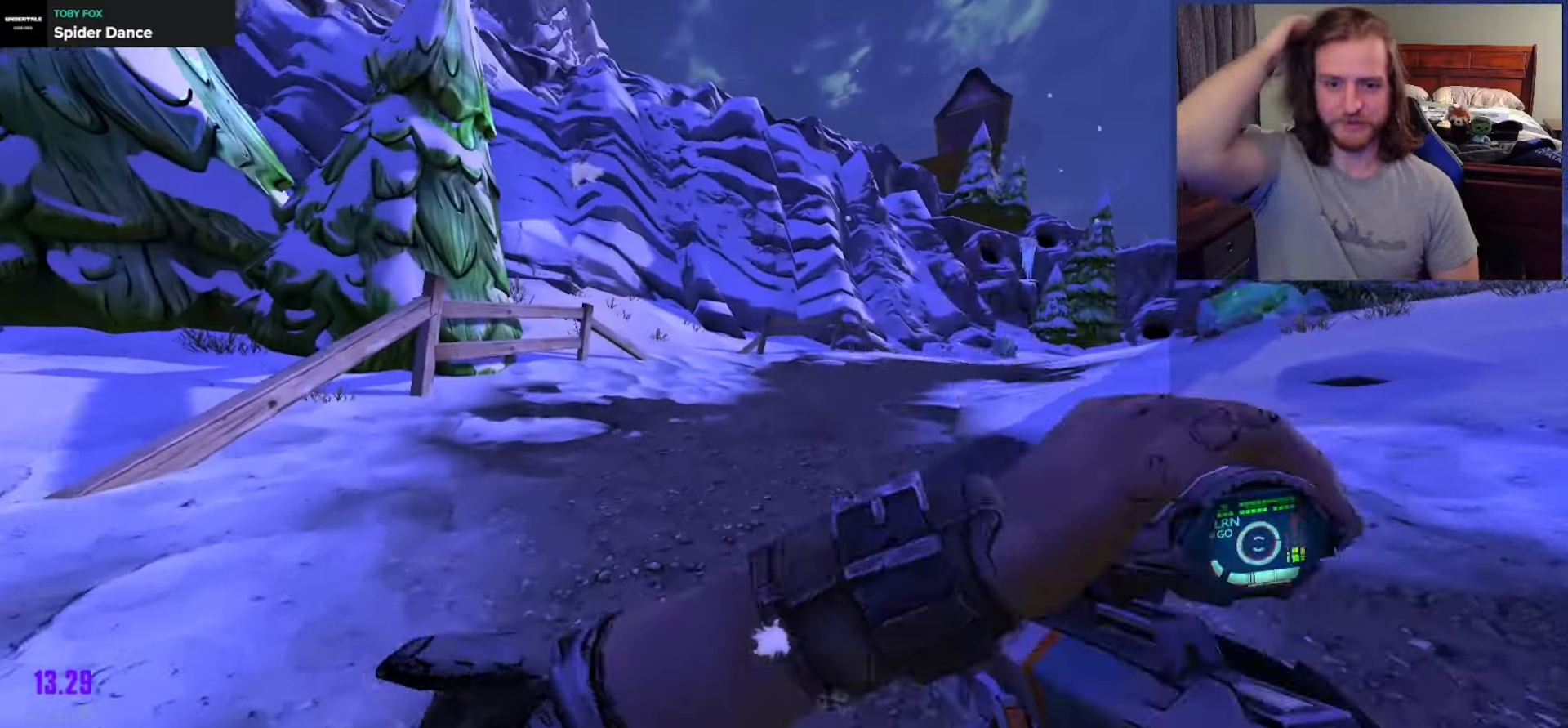
{"buttons": [], "left_stick": "up-right", "right_stick": "center", "events": []}
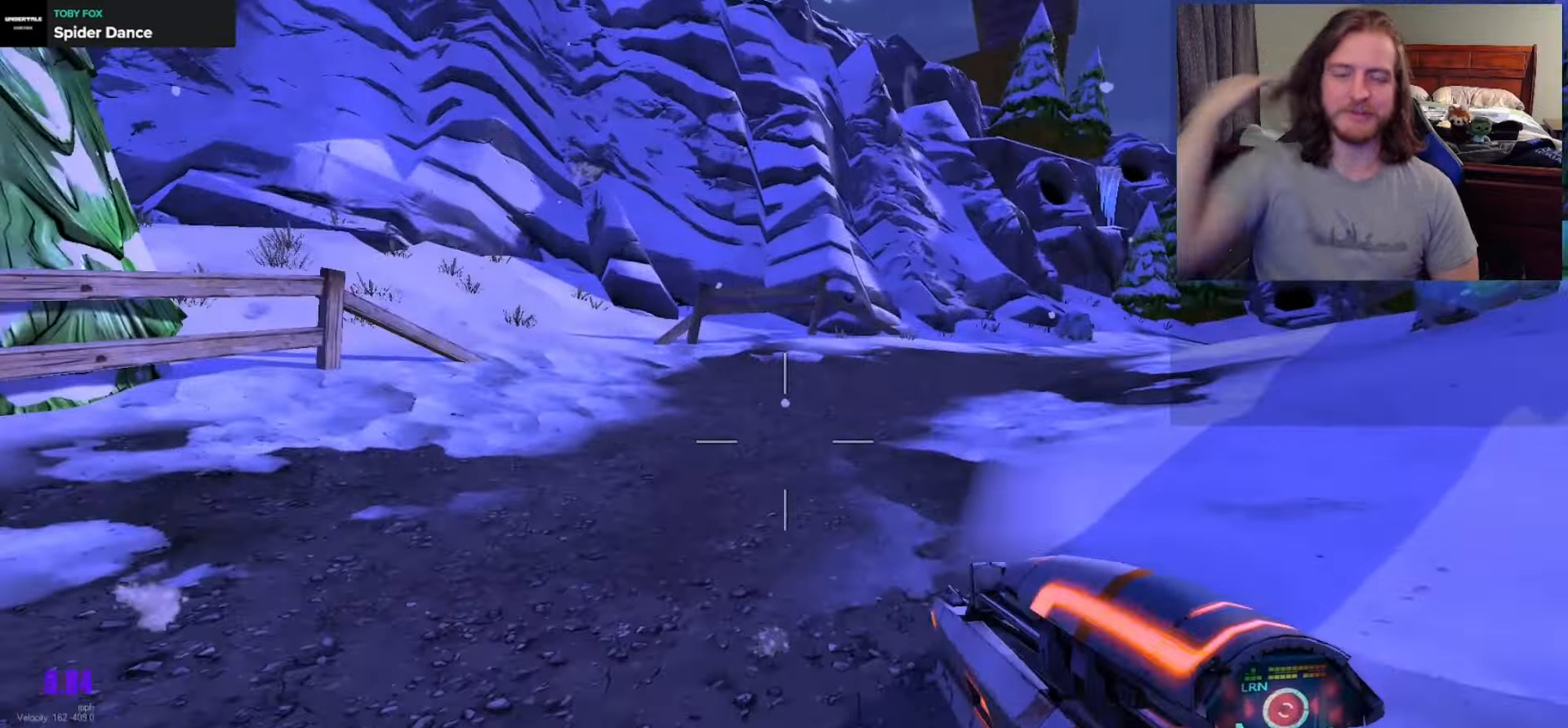
{"buttons": [], "left_stick": "up-right", "right_stick": "center", "events": [[183, "L3", "down"], [333, "L3", "up"]]}
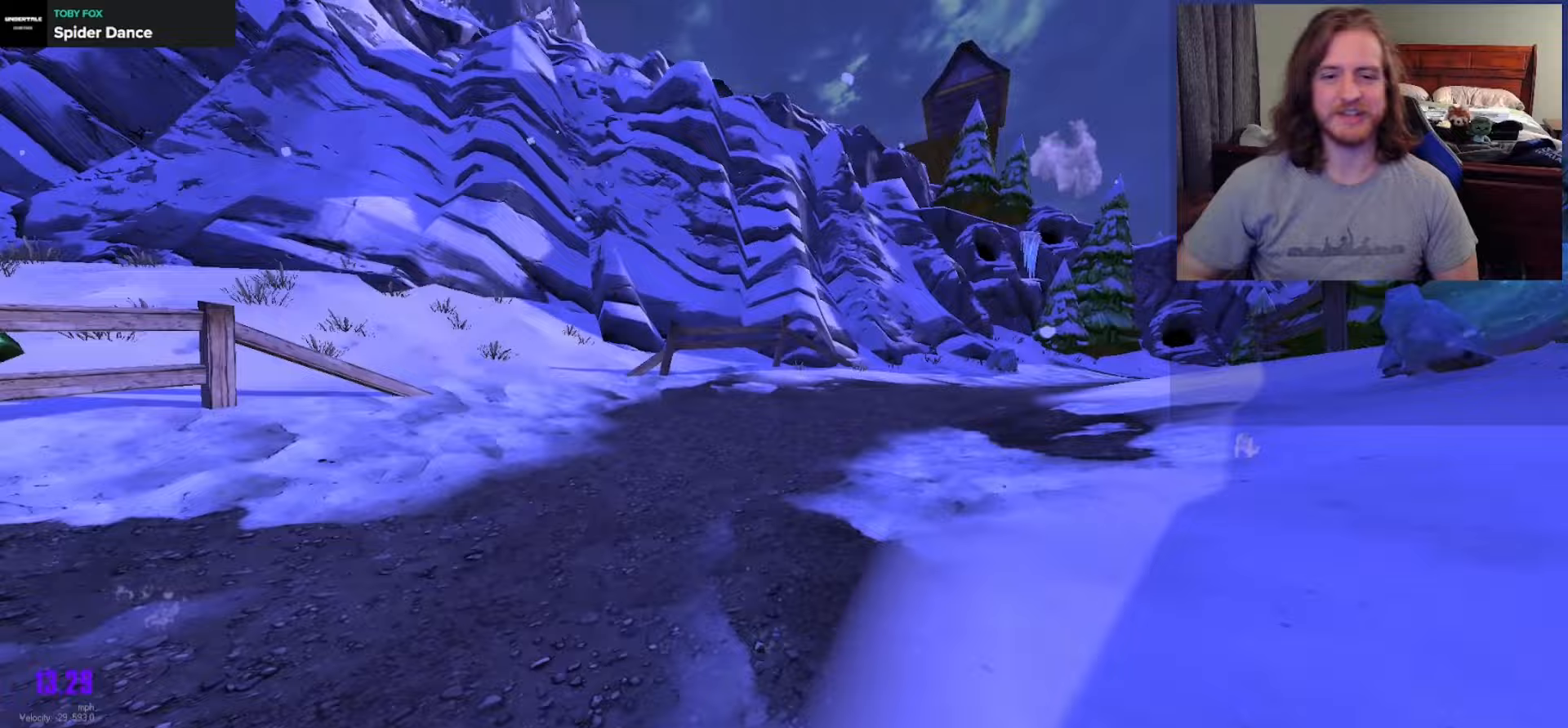
{"buttons": [], "left_stick": "up", "right_stick": "right", "events": [[100, "right_stick", "right"], [367, "left_stick", "up"]]}
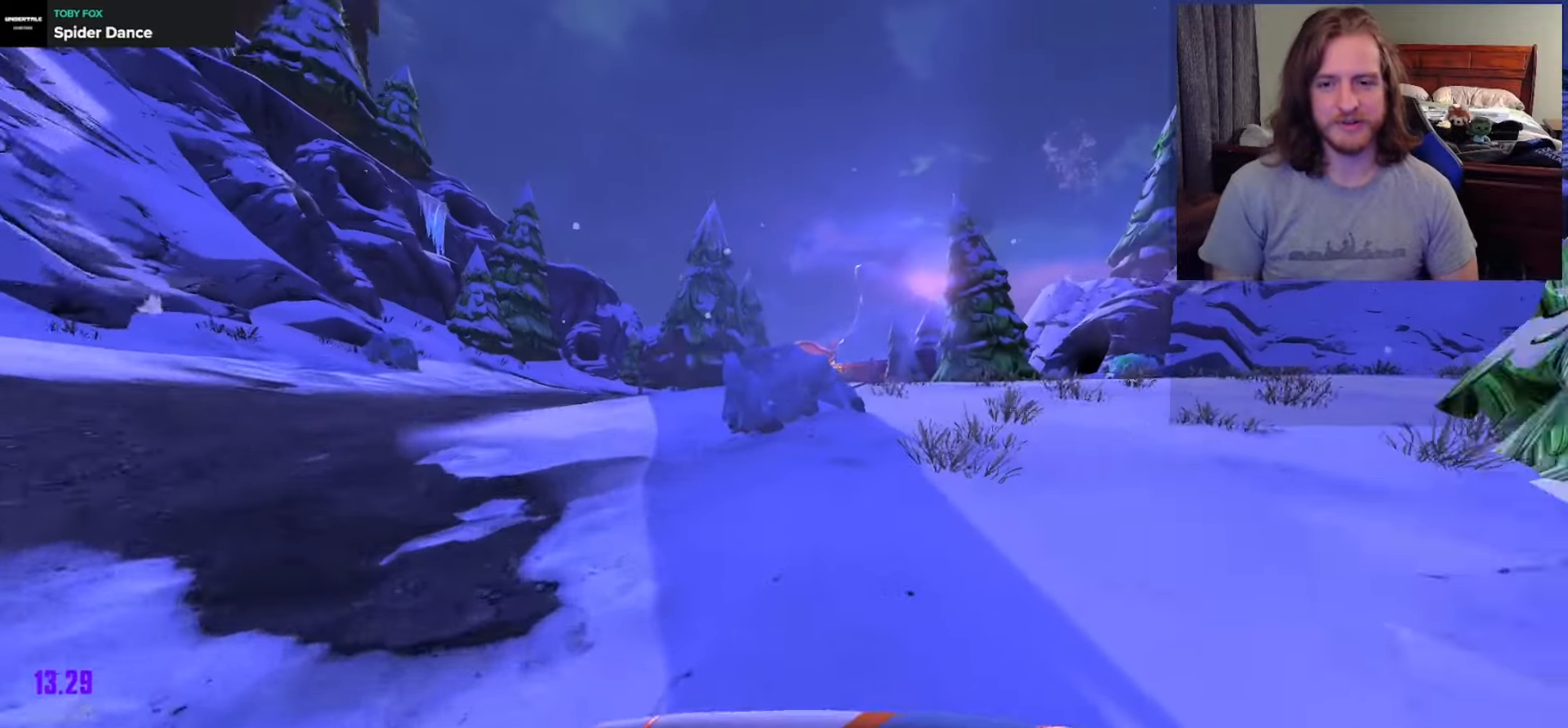
{"buttons": [], "left_stick": "up", "right_stick": "center", "events": [[17, "right_stick", "center"], [350, "X", "down"], [450, "X", "up"]]}
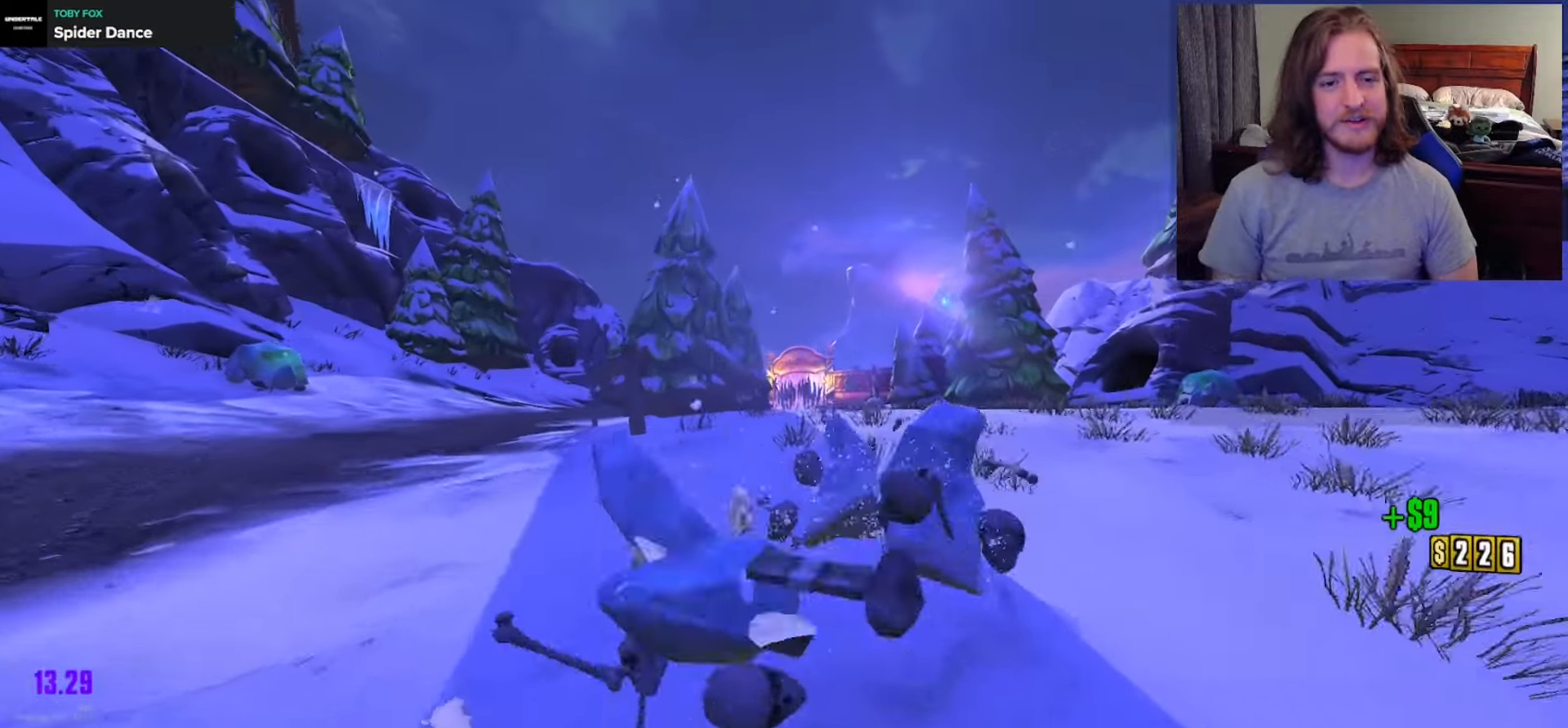
{"buttons": [], "left_stick": "up-right", "right_stick": "down", "events": [[133, "right_stick", "left"], [233, "right_stick", "center"], [317, "left_stick", "up-right"], [367, "right_stick", "down"]]}
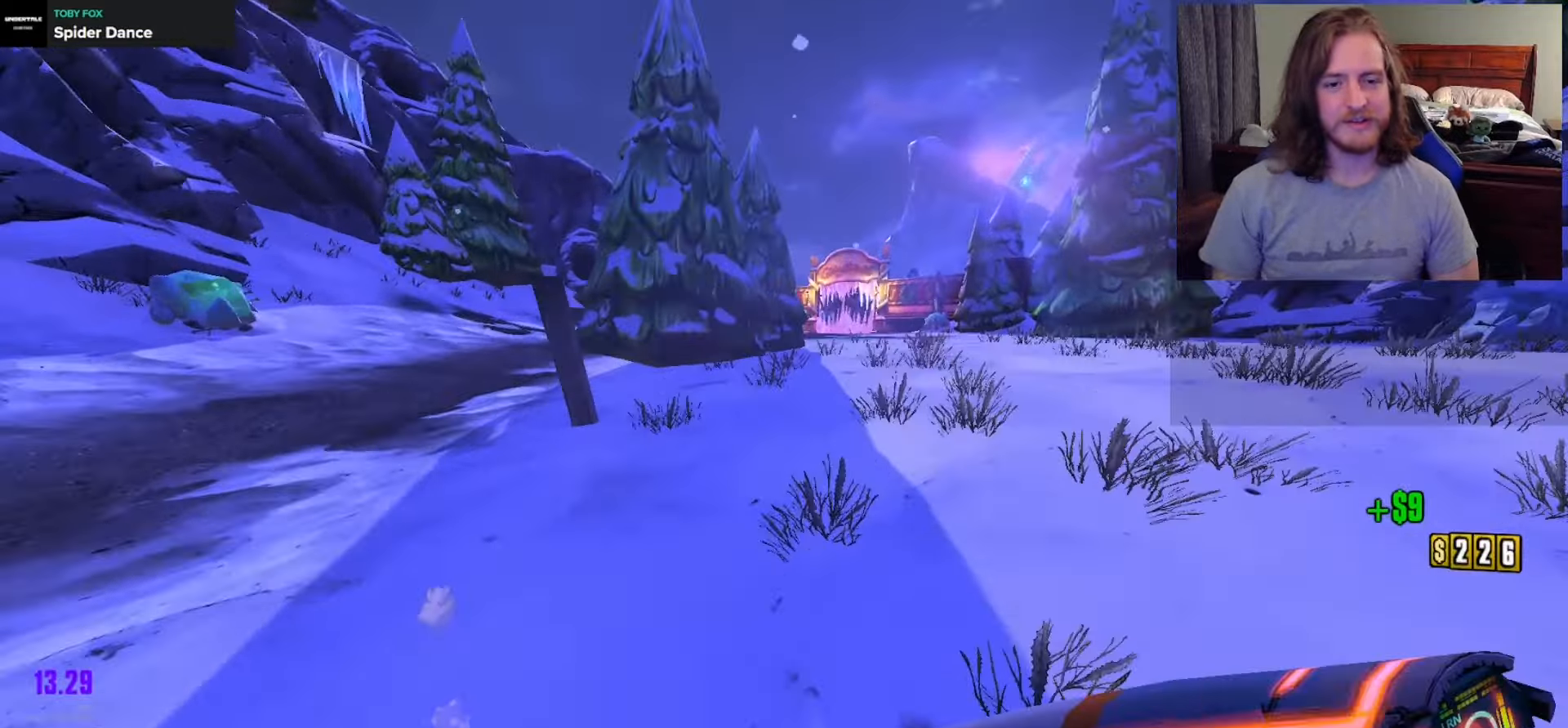
{"buttons": [], "left_stick": "up-right", "right_stick": "center", "events": [[50, "right_stick", "center"]]}
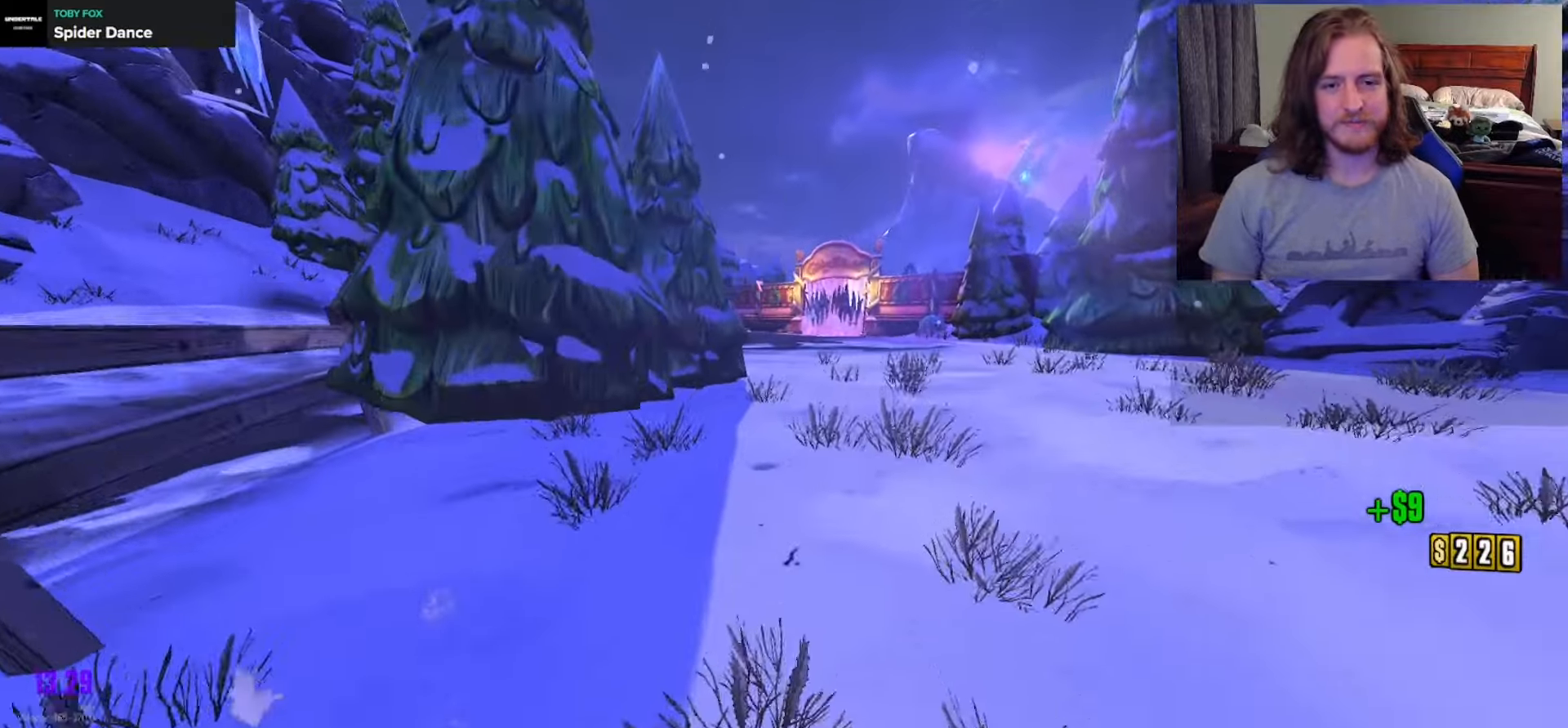
{"buttons": [], "left_stick": "up-right", "right_stick": "center", "events": [[67, "right_stick", "up"], [167, "right_stick", "center"]]}
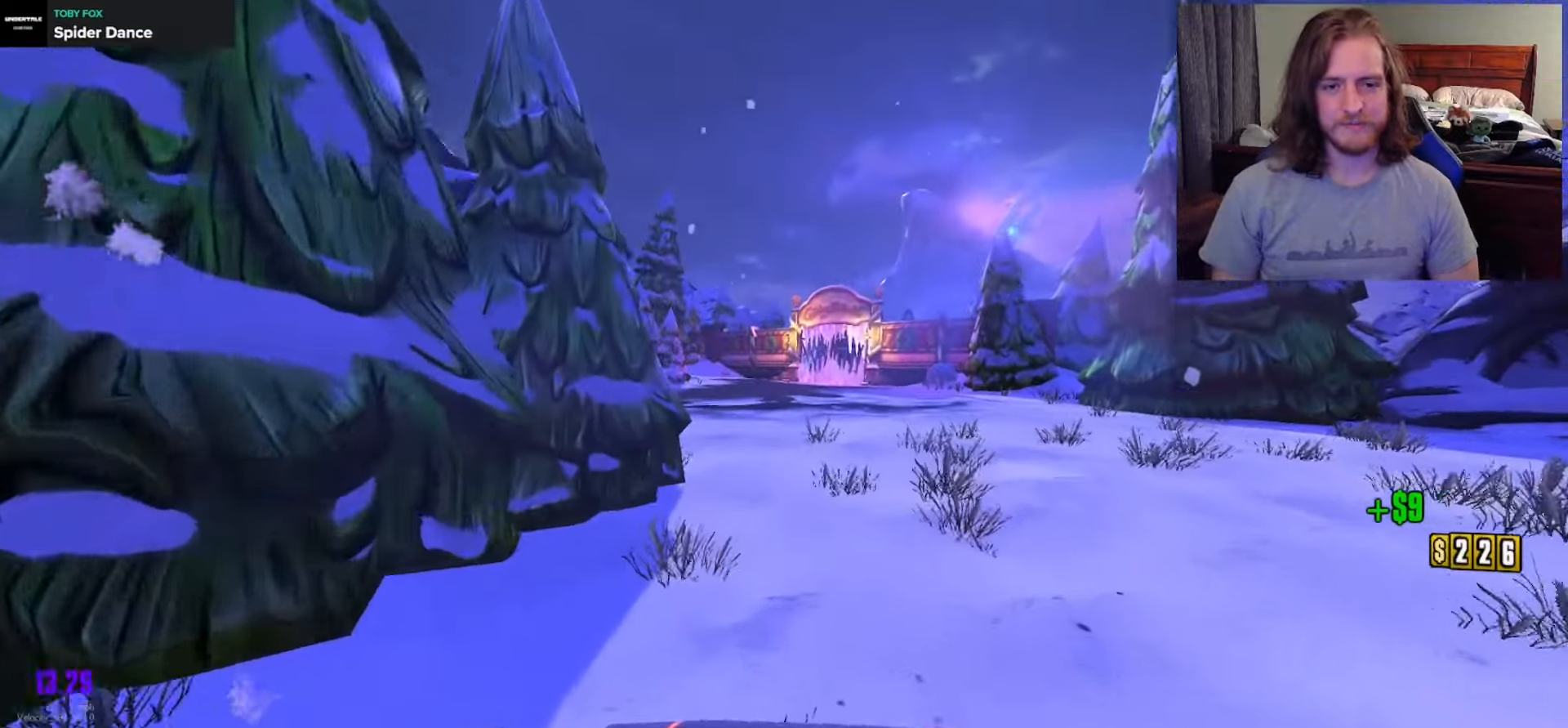
{"buttons": [], "left_stick": "up-right", "right_stick": "left", "events": [[67, "right_stick", "left"], [267, "right_stick", "center"], [483, "right_stick", "left"]]}
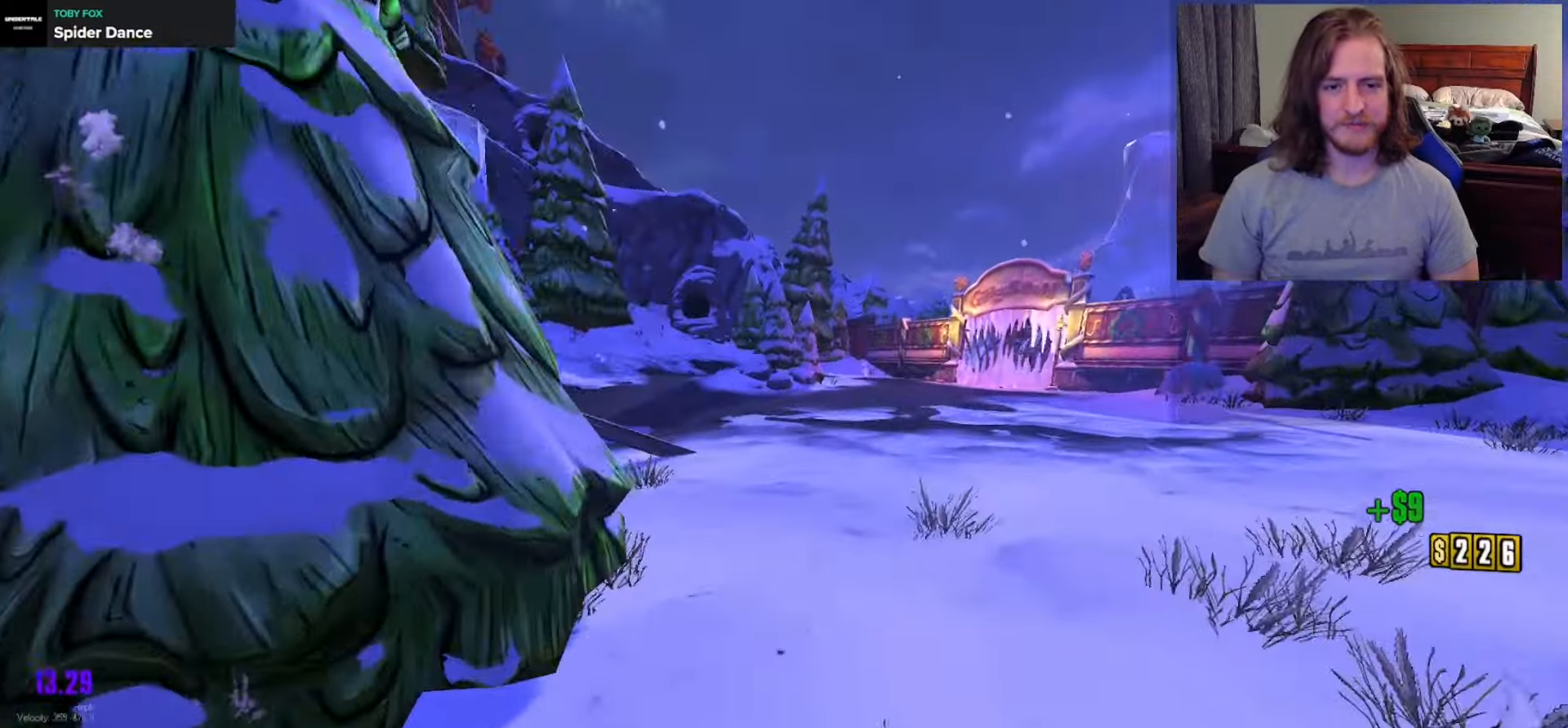
{"buttons": [], "left_stick": "up-right", "right_stick": "center", "events": [[200, "right_stick", "center"]]}
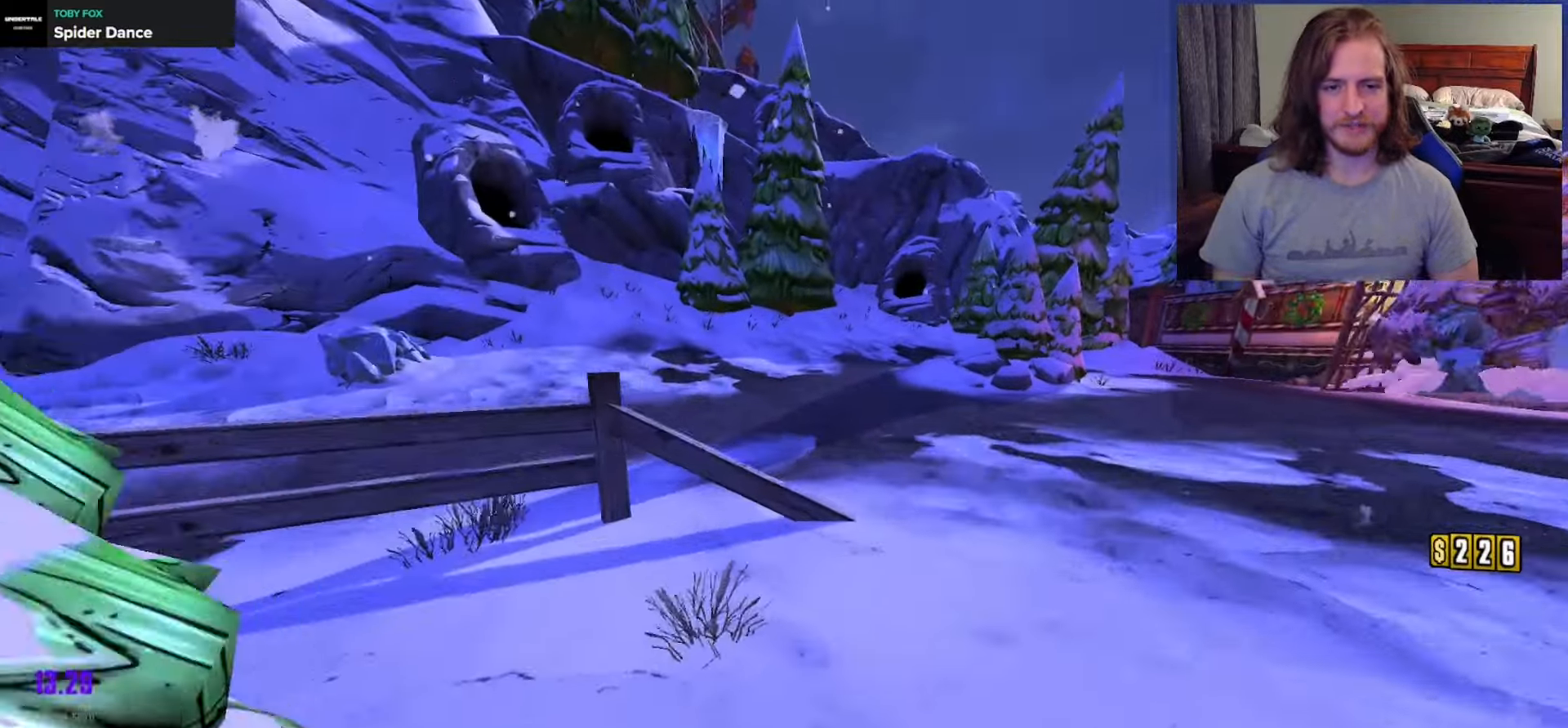
{"buttons": [], "left_stick": "up-right", "right_stick": "left", "events": [[367, "right_stick", "left"]]}
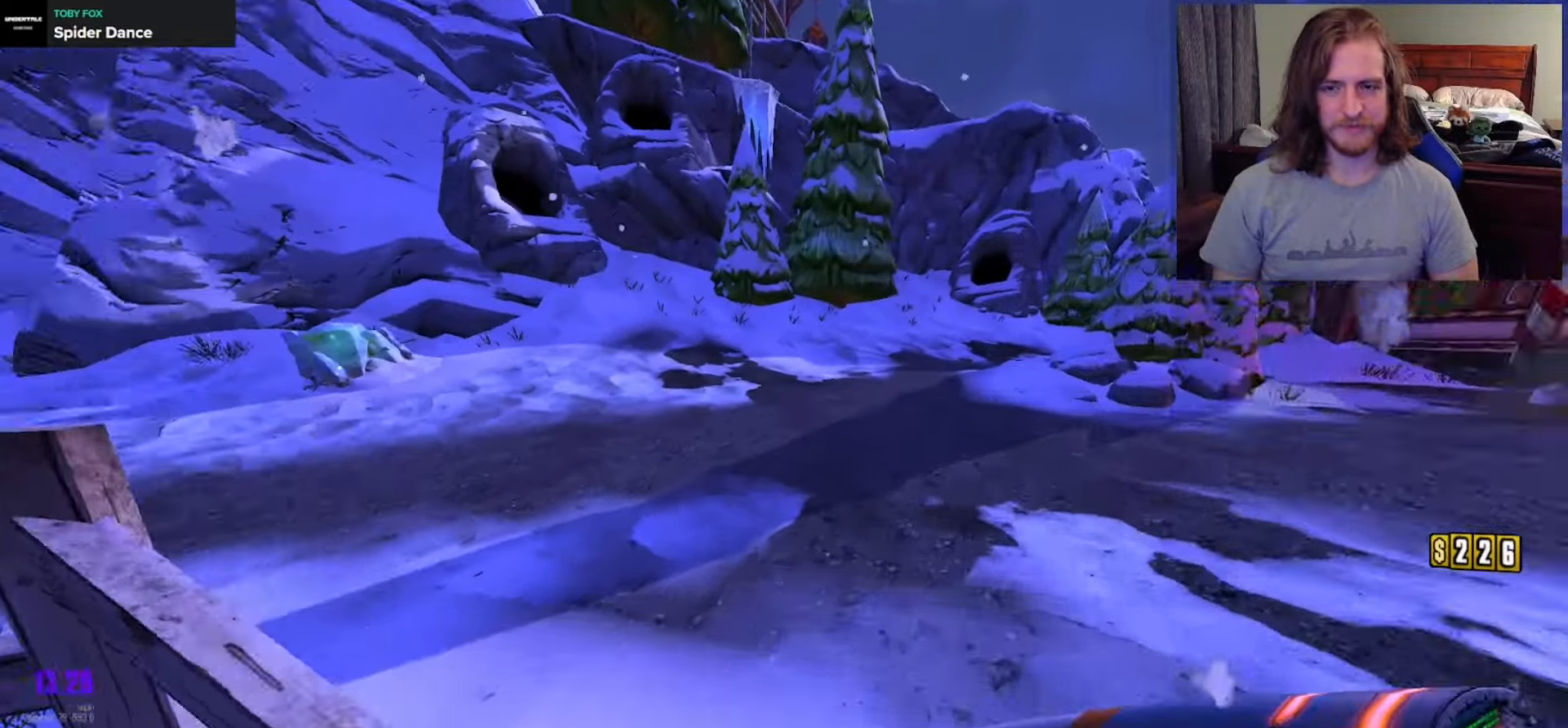
{"buttons": [], "left_stick": "up", "right_stick": "center", "events": [[250, "left_stick", "up"], [383, "right_stick", "center"]]}
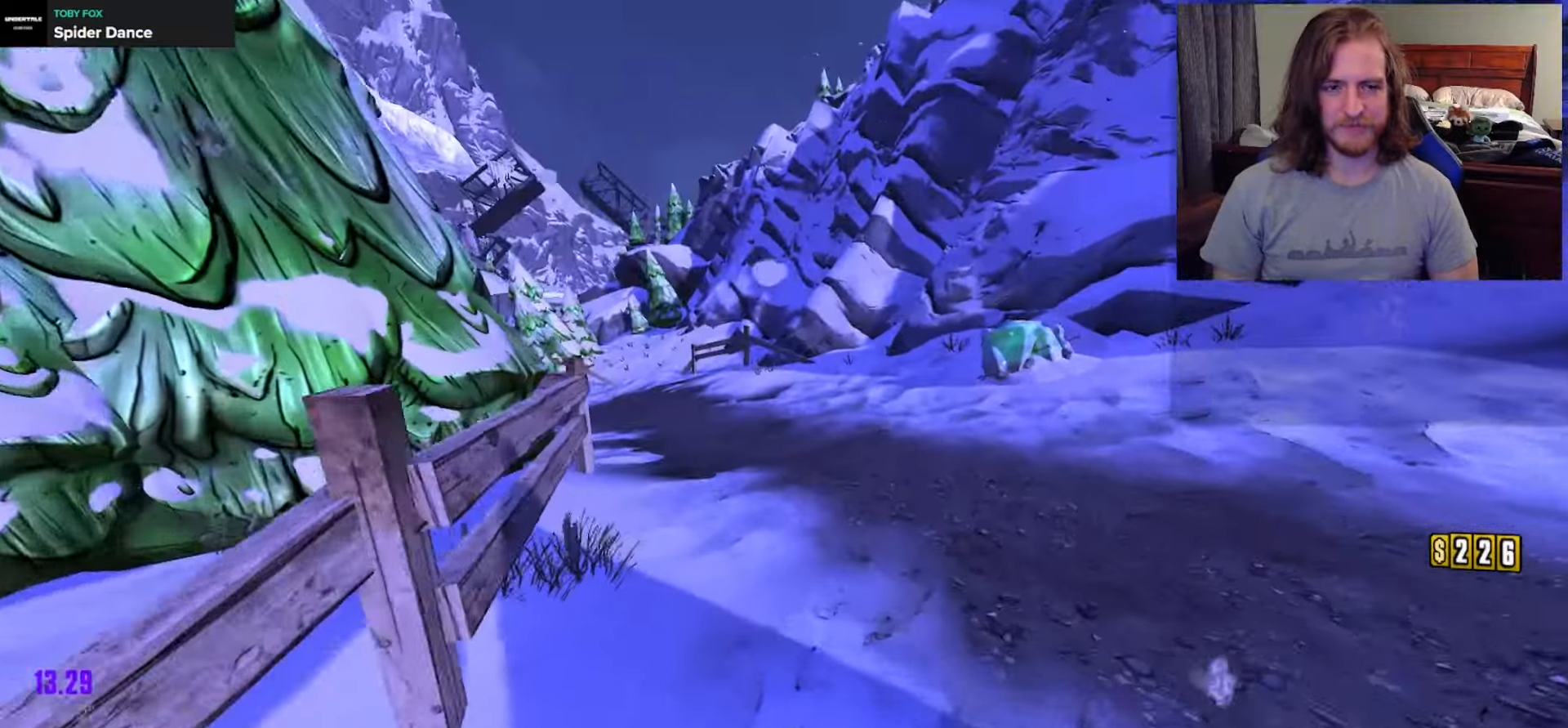
{"buttons": [], "left_stick": "up-left", "right_stick": "right", "events": [[133, "right_stick", "right"], [283, "A", "down"], [283, "left_stick", "up-left"], [367, "A", "up"]]}